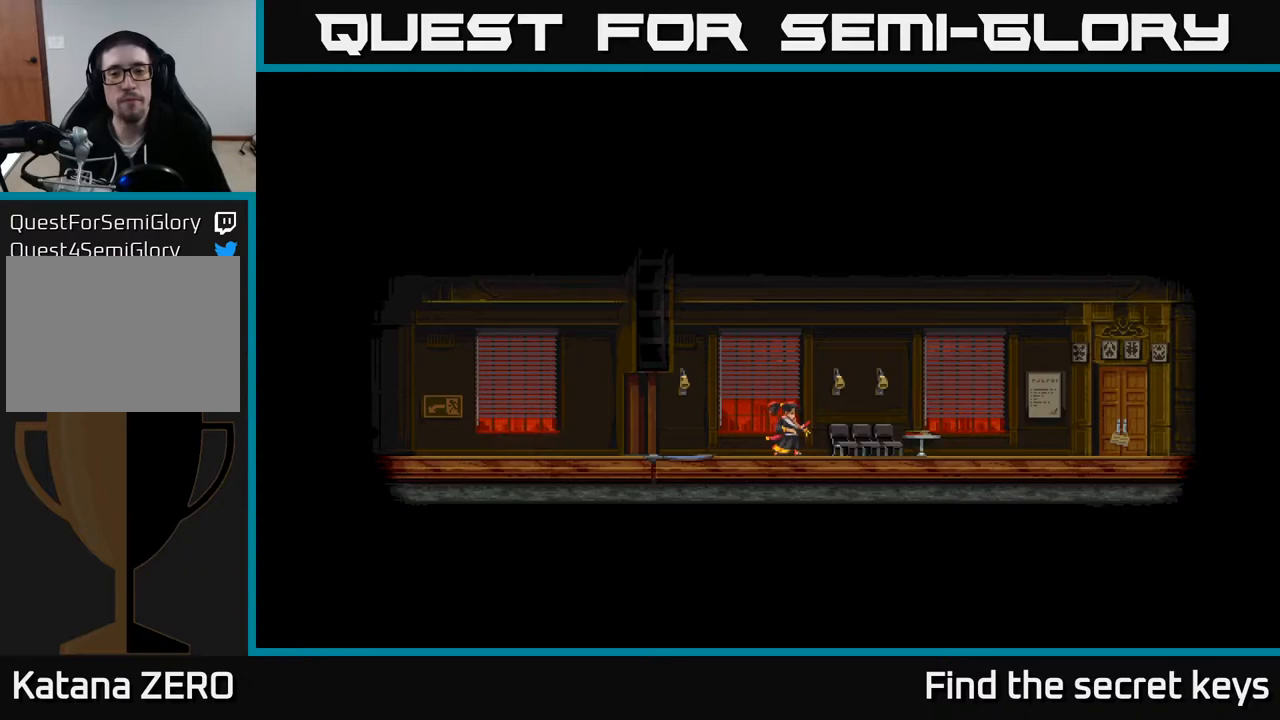
Gameplay with a controller (Xbox layout); each line is a JSON object with the inputs held at the frame after it. "events" lists button and stick changes between this image and that frame as [ms after this image, input, new state], when the widget could be followed in between.
{"buttons": [], "left_stick": "right", "right_stick": "center", "events": [[17, "left_stick", "right"]]}
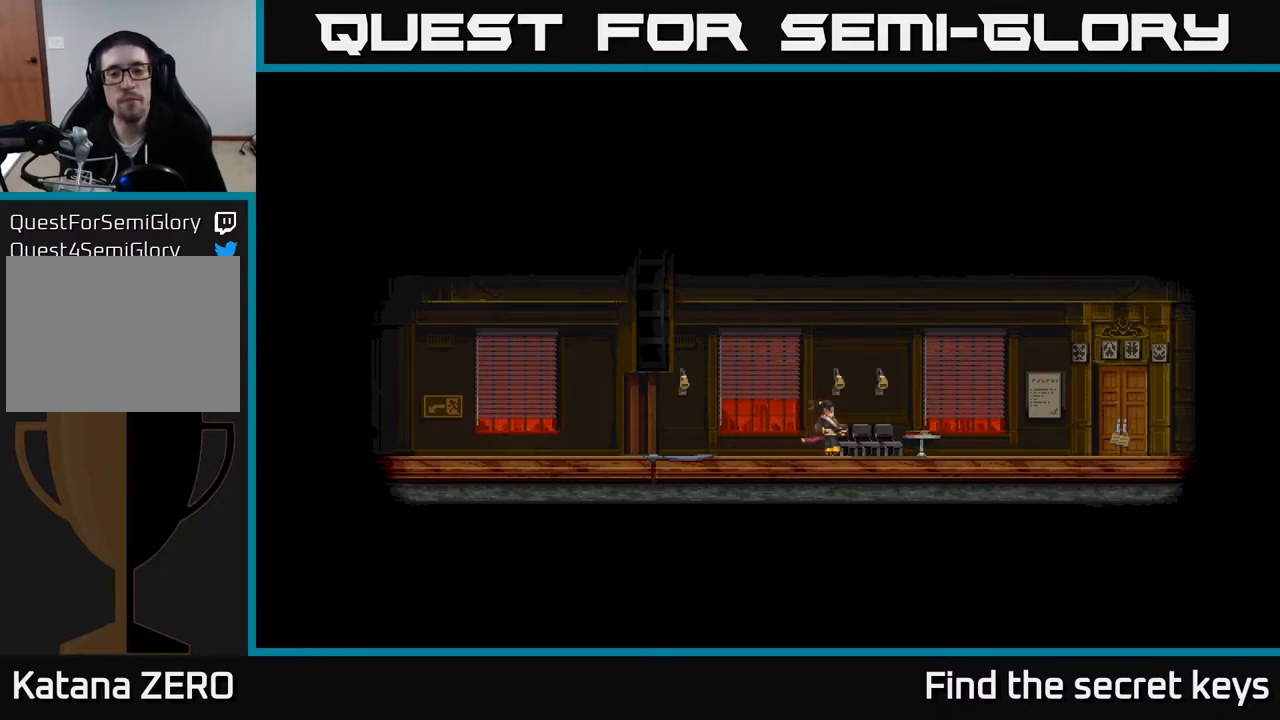
{"buttons": [], "left_stick": "right", "right_stick": "center", "events": []}
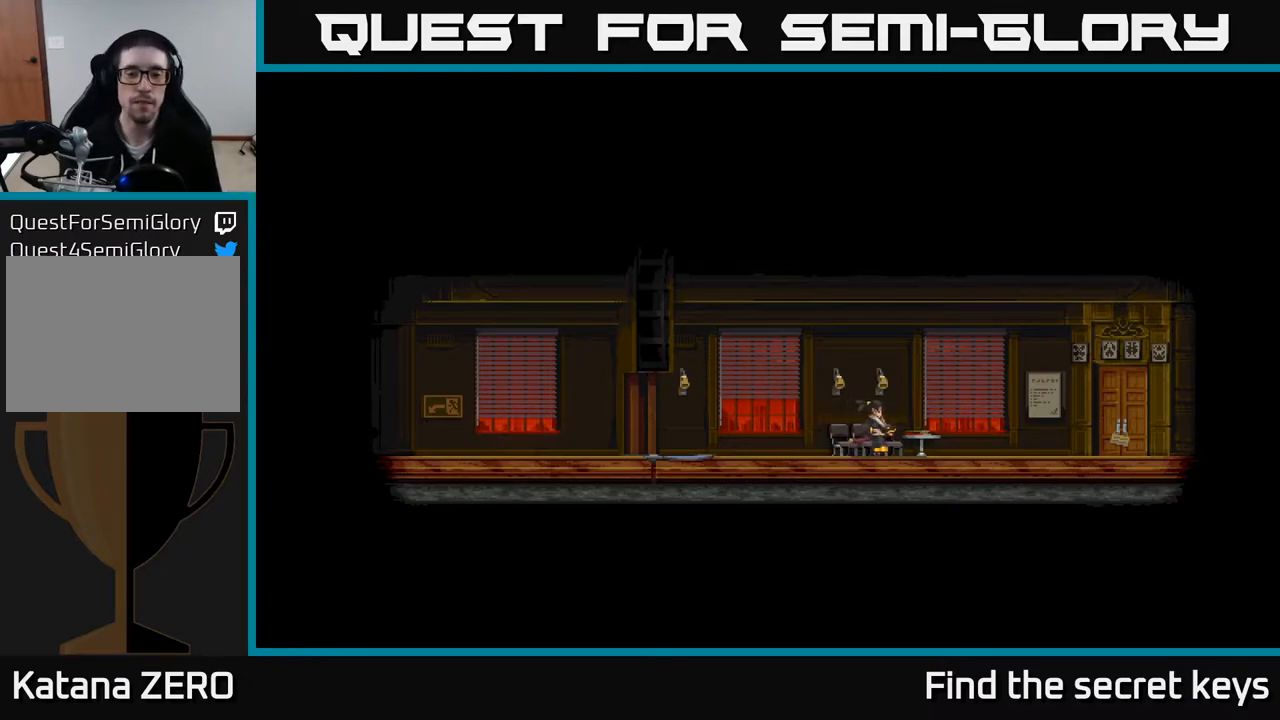
{"buttons": [], "left_stick": "right", "right_stick": "center", "events": []}
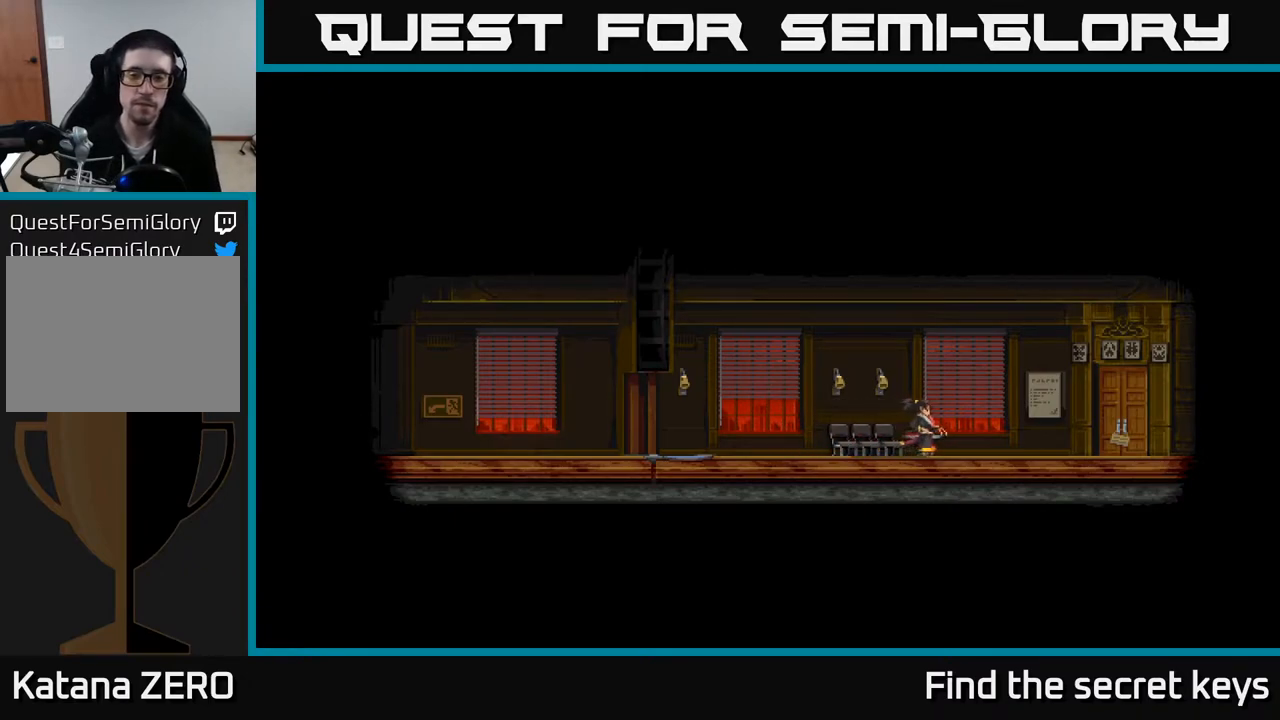
{"buttons": ["A"], "left_stick": "center", "right_stick": "center", "events": [[450, "left_stick", "center"], [483, "A", "down"]]}
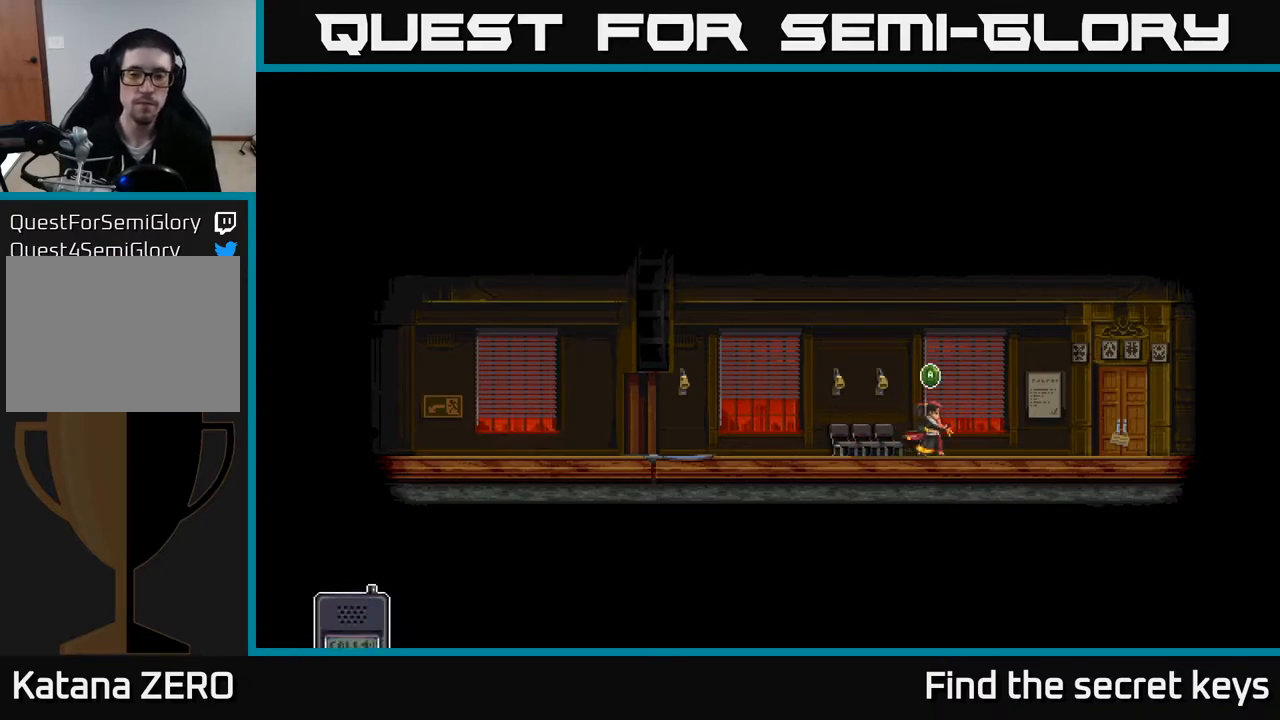
{"buttons": [], "left_stick": "center", "right_stick": "center", "events": [[133, "A", "up"]]}
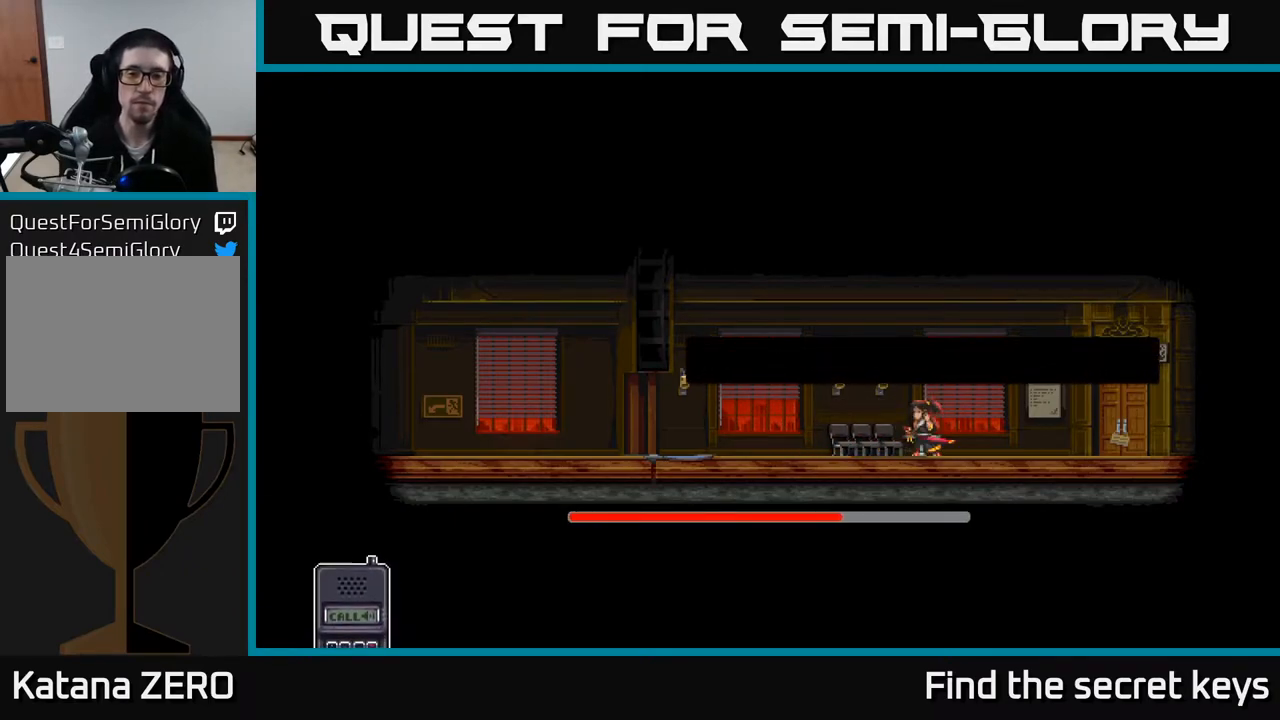
{"buttons": [], "left_stick": "center", "right_stick": "center", "events": []}
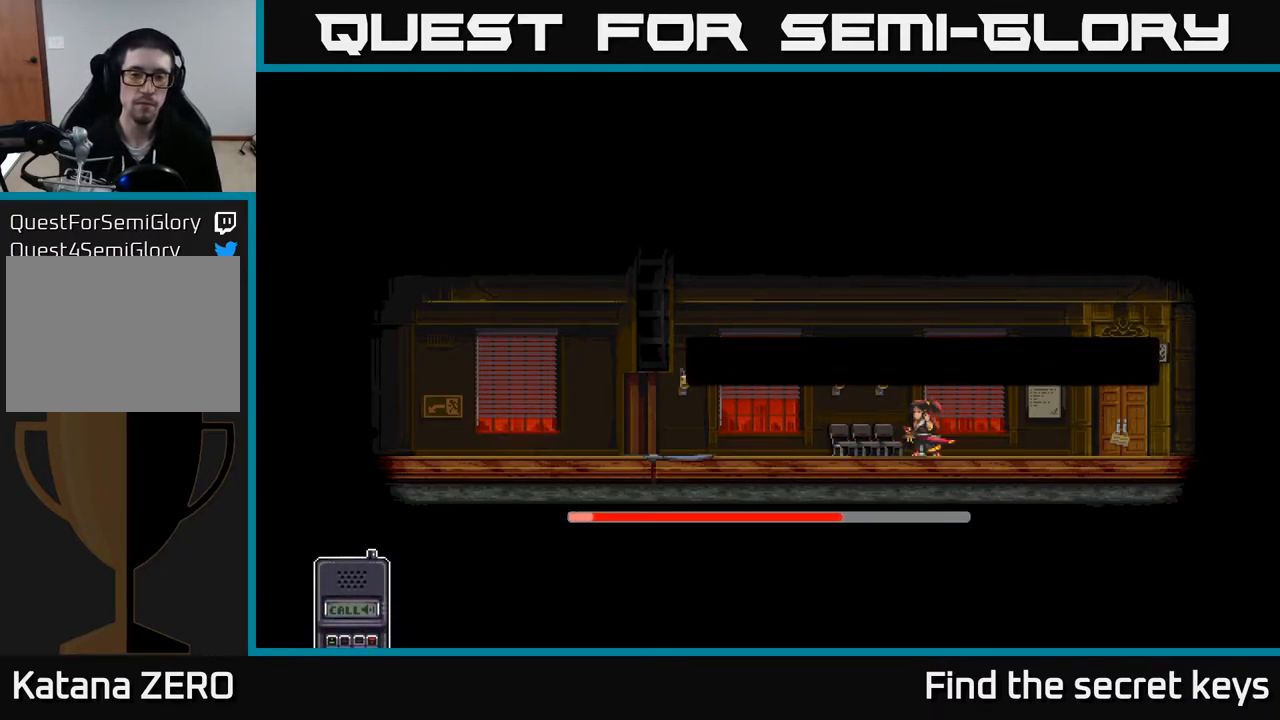
{"buttons": ["A"], "left_stick": "center", "right_stick": "center", "events": [[83, "A", "down"], [233, "A", "up"], [383, "A", "down"]]}
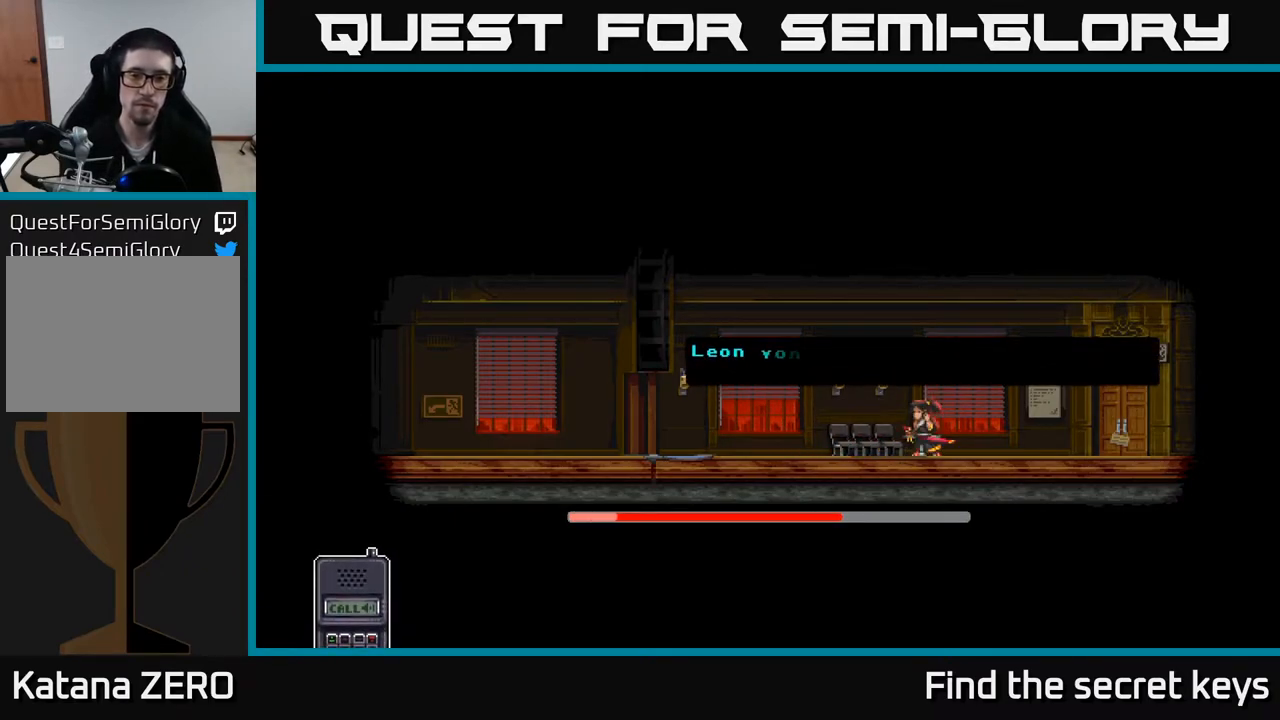
{"buttons": ["A"], "left_stick": "center", "right_stick": "center", "events": [[17, "A", "up"], [100, "A", "down"], [233, "A", "up"], [350, "A", "down"]]}
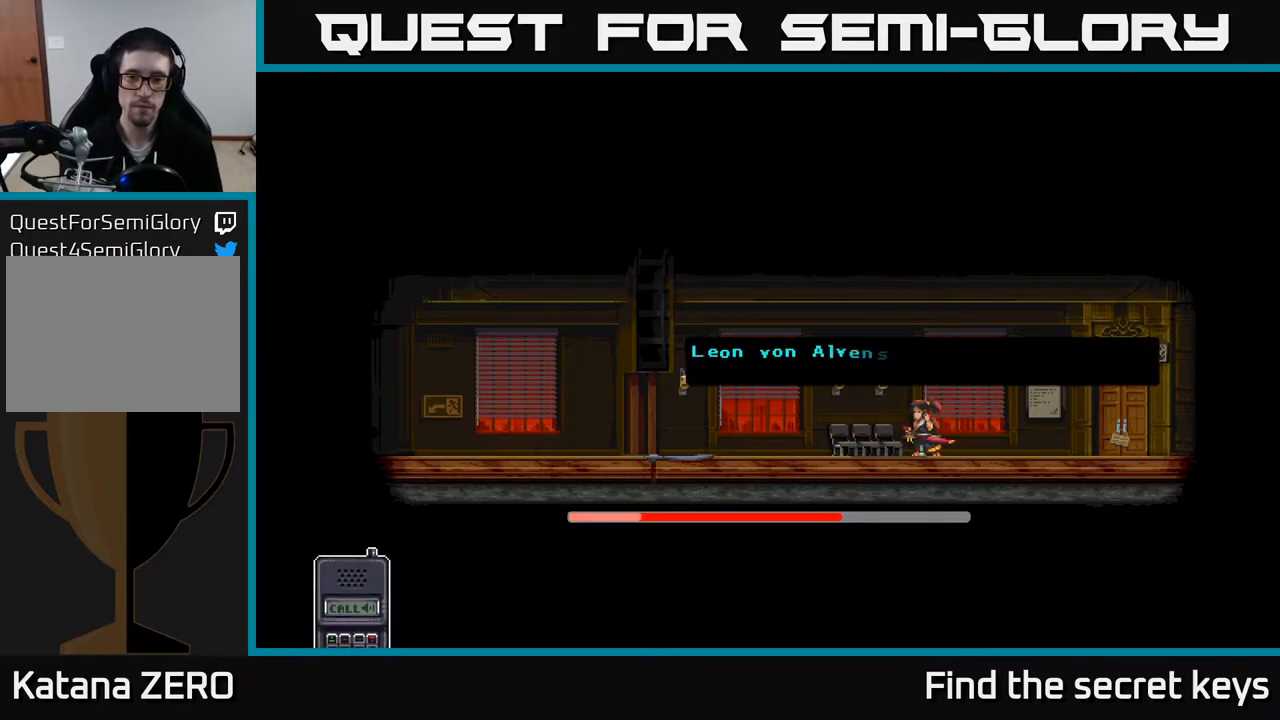
{"buttons": [], "left_stick": "center", "right_stick": "center", "events": [[33, "A", "up"], [117, "A", "down"], [250, "A", "up"], [367, "A", "down"], [483, "A", "up"]]}
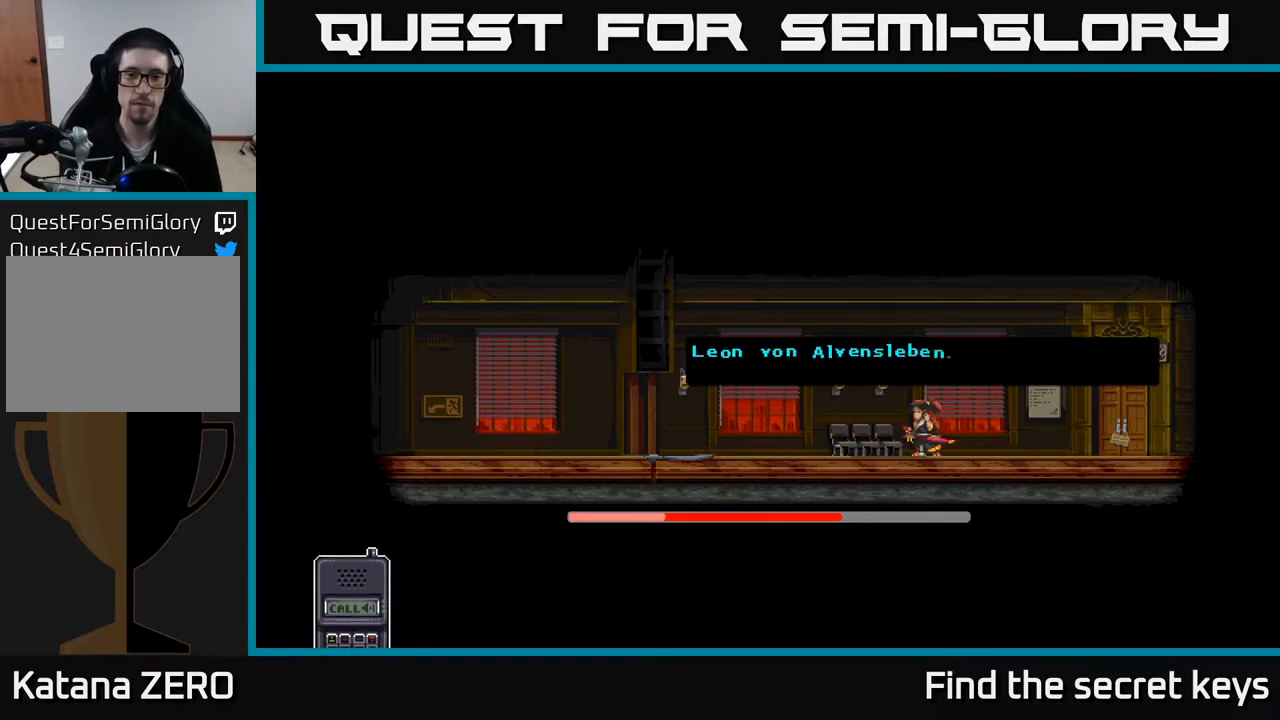
{"buttons": [], "left_stick": "center", "right_stick": "center", "events": [[133, "A", "down"], [250, "A", "up"], [333, "A", "down"], [450, "A", "up"]]}
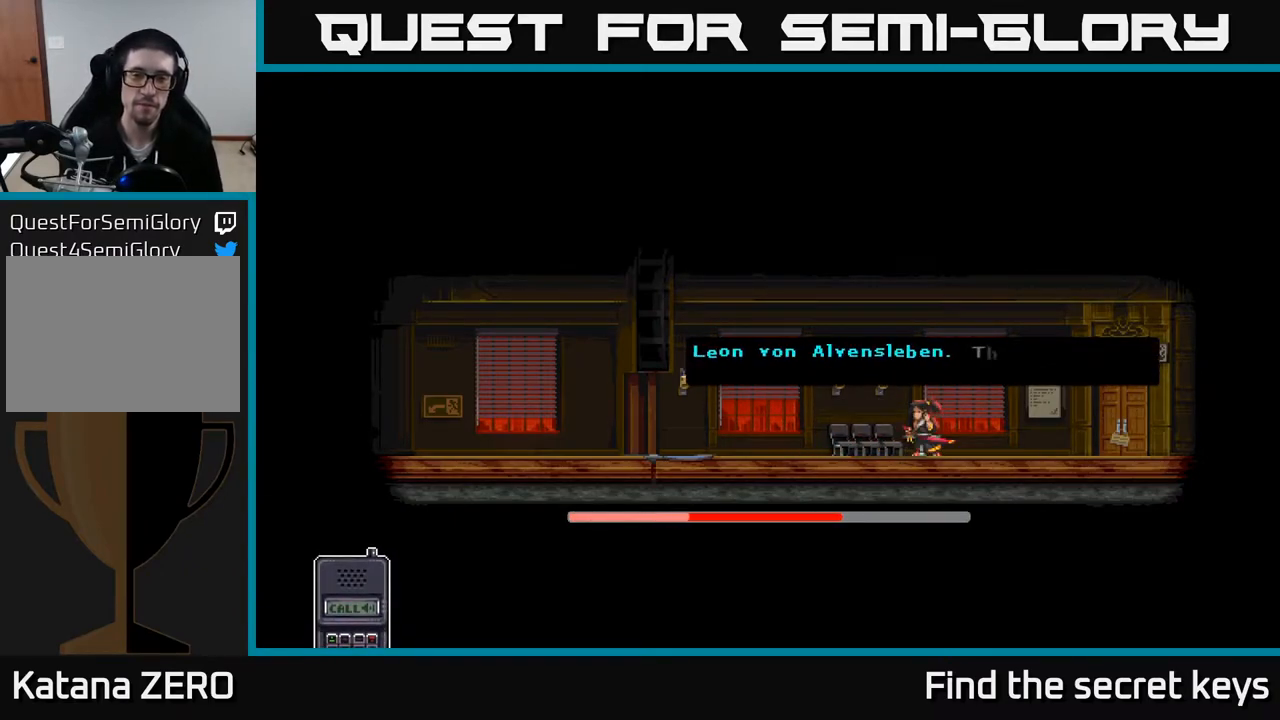
{"buttons": [], "left_stick": "center", "right_stick": "center", "events": [[50, "A", "down"], [167, "A", "up"], [267, "A", "down"], [400, "A", "up"]]}
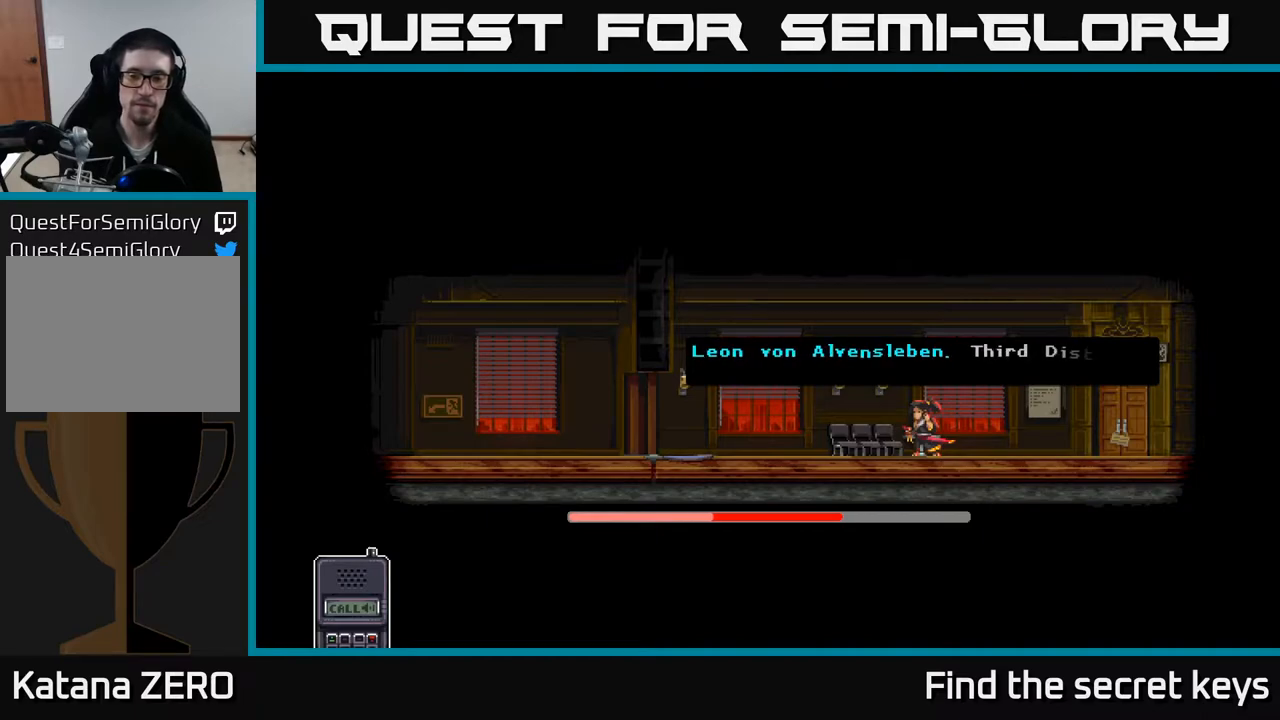
{"buttons": ["A"], "left_stick": "center", "right_stick": "center", "events": [[17, "A", "down"], [133, "A", "up"], [250, "A", "down"], [383, "A", "up"], [483, "A", "down"]]}
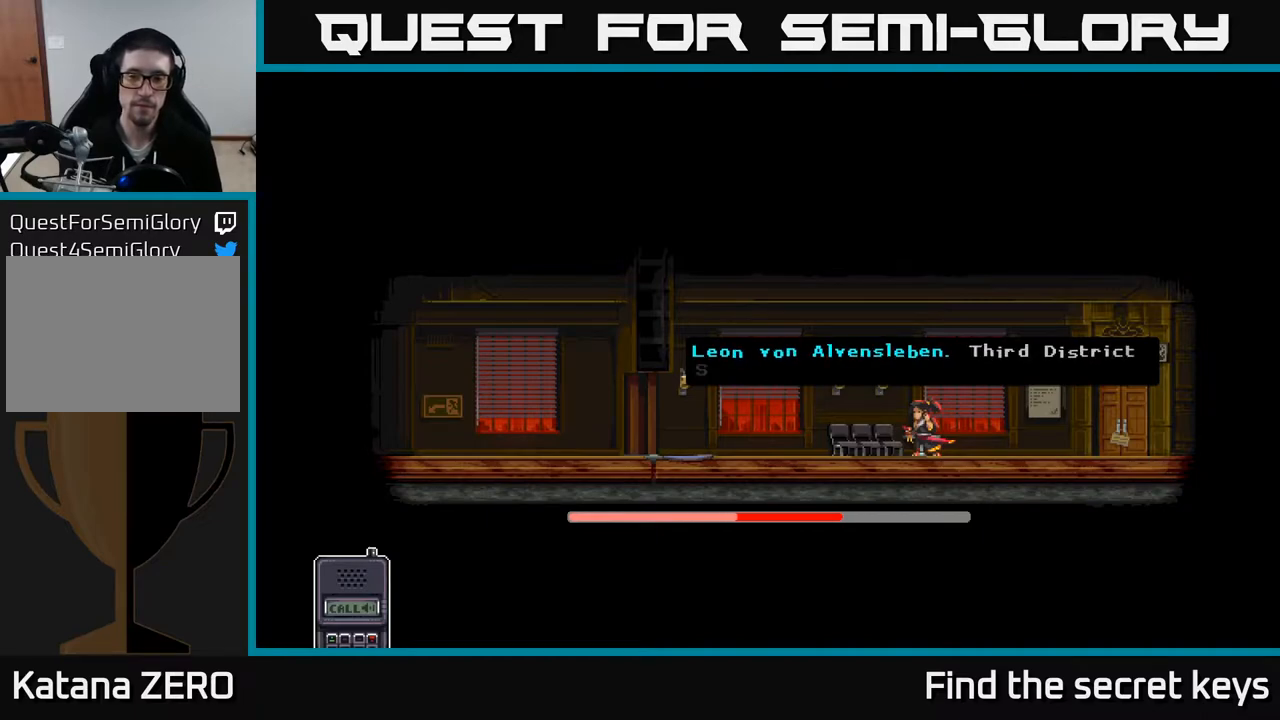
{"buttons": [], "left_stick": "center", "right_stick": "center", "events": [[133, "A", "up"], [250, "A", "down"], [383, "A", "up"]]}
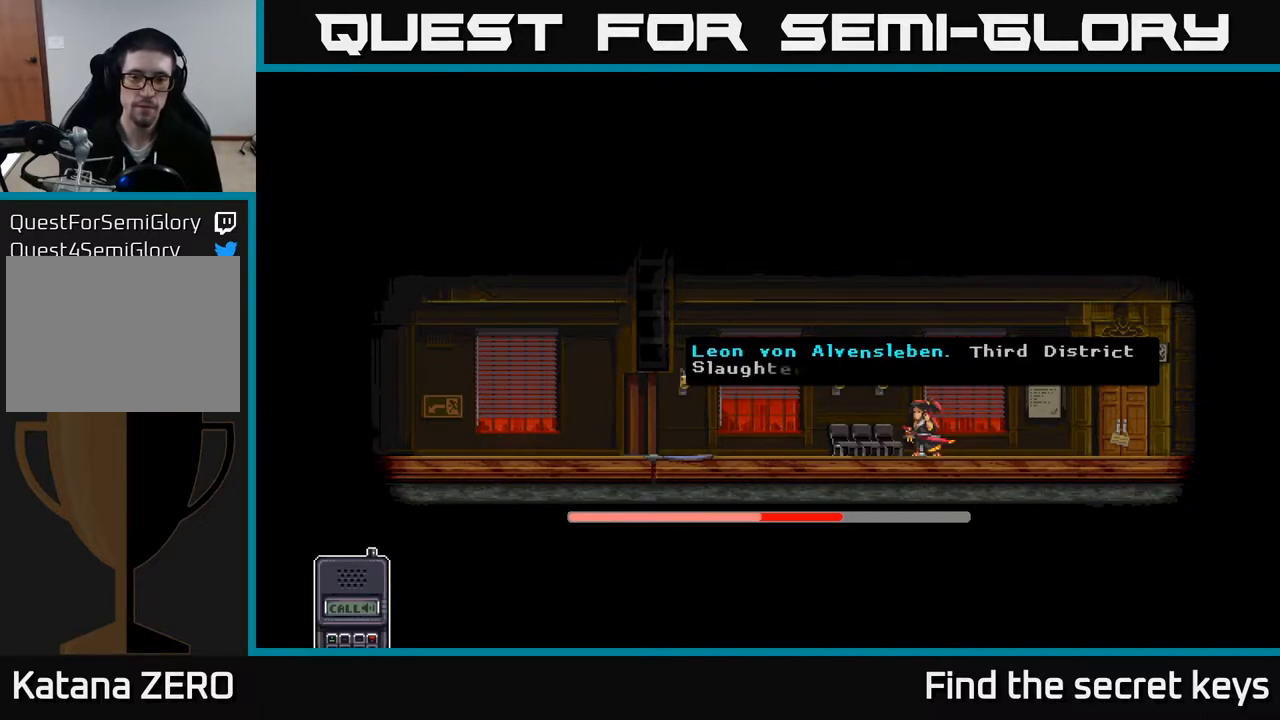
{"buttons": [], "left_stick": "center", "right_stick": "center", "events": [[17, "A", "down"], [167, "A", "up"], [283, "A", "down"], [450, "A", "up"]]}
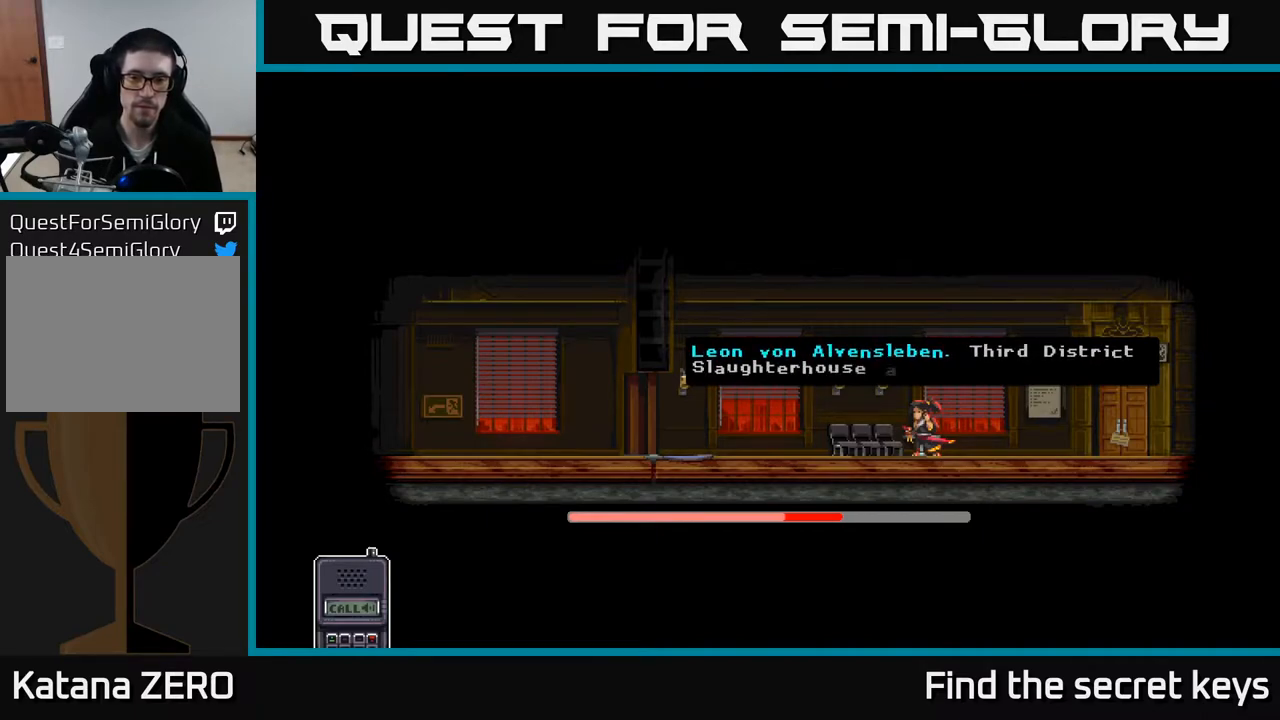
{"buttons": [], "left_stick": "center", "right_stick": "center", "events": [[50, "A", "down"], [200, "A", "up"], [283, "A", "down"], [417, "A", "up"]]}
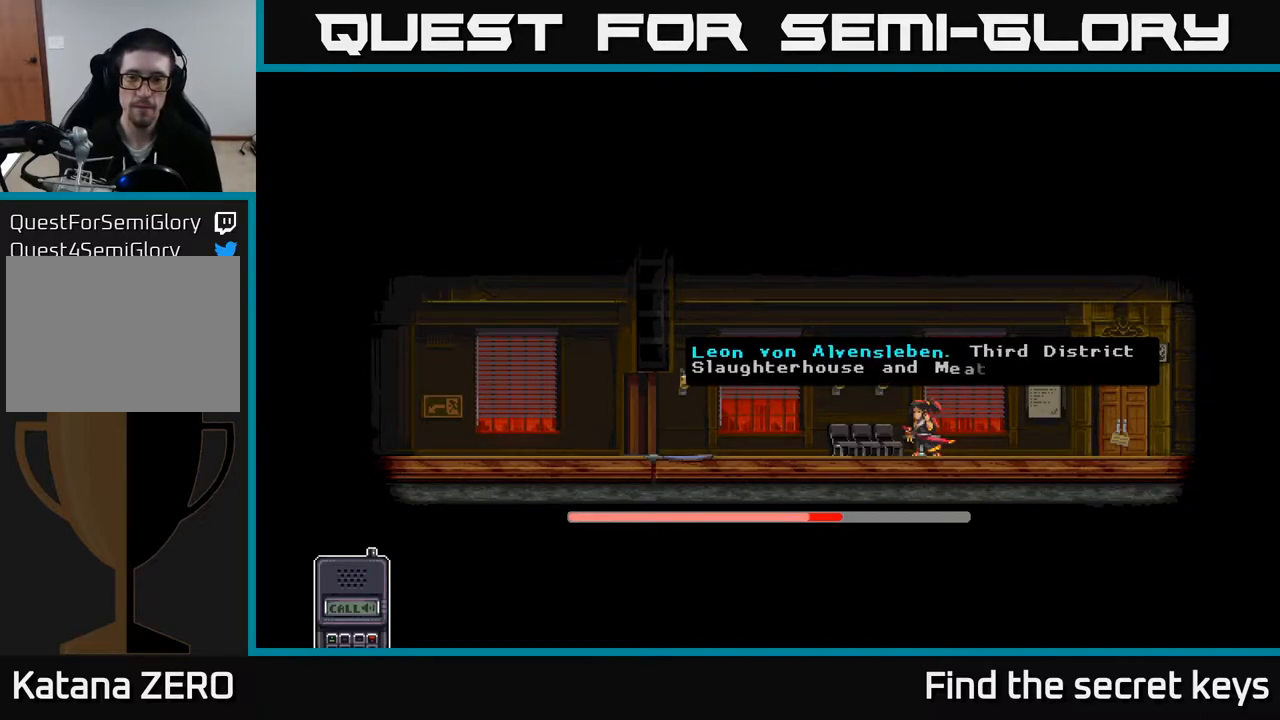
{"buttons": ["A"], "left_stick": "center", "right_stick": "center", "events": [[217, "A", "down"], [300, "A", "up"], [400, "A", "down"]]}
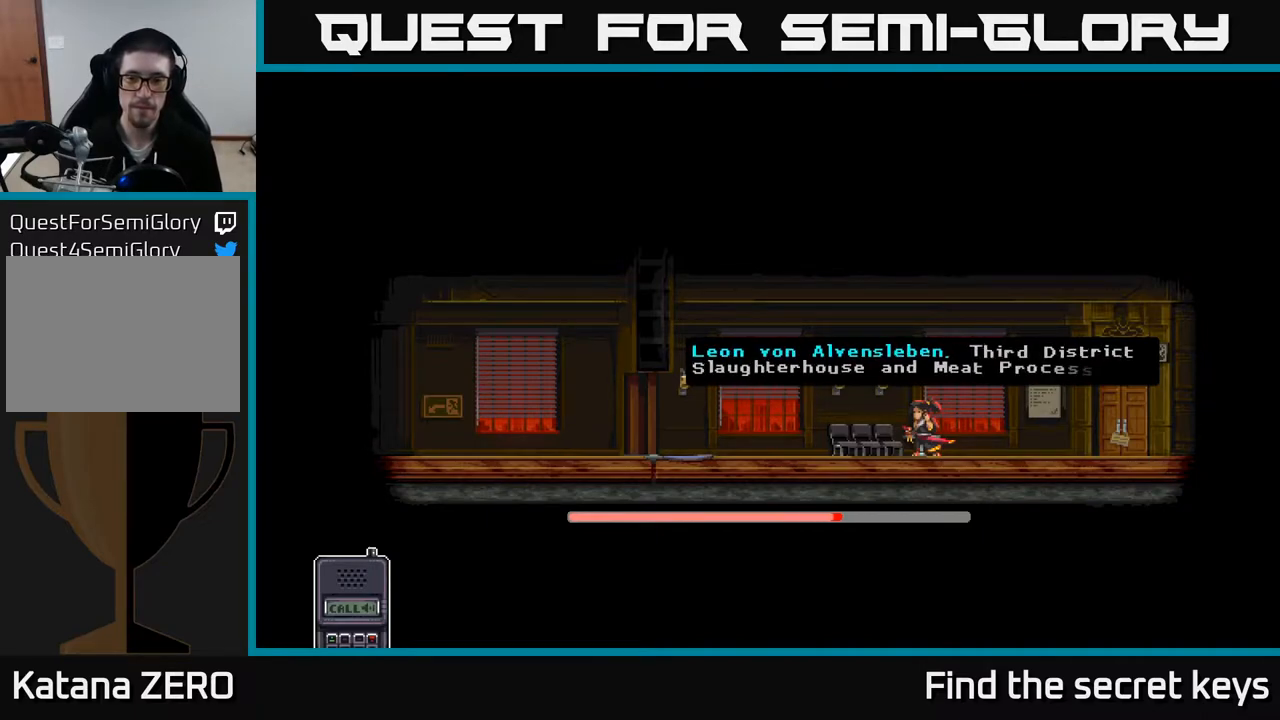
{"buttons": ["A"], "left_stick": "center", "right_stick": "center", "events": [[33, "A", "up"], [117, "A", "down"], [233, "A", "up"], [400, "A", "down"]]}
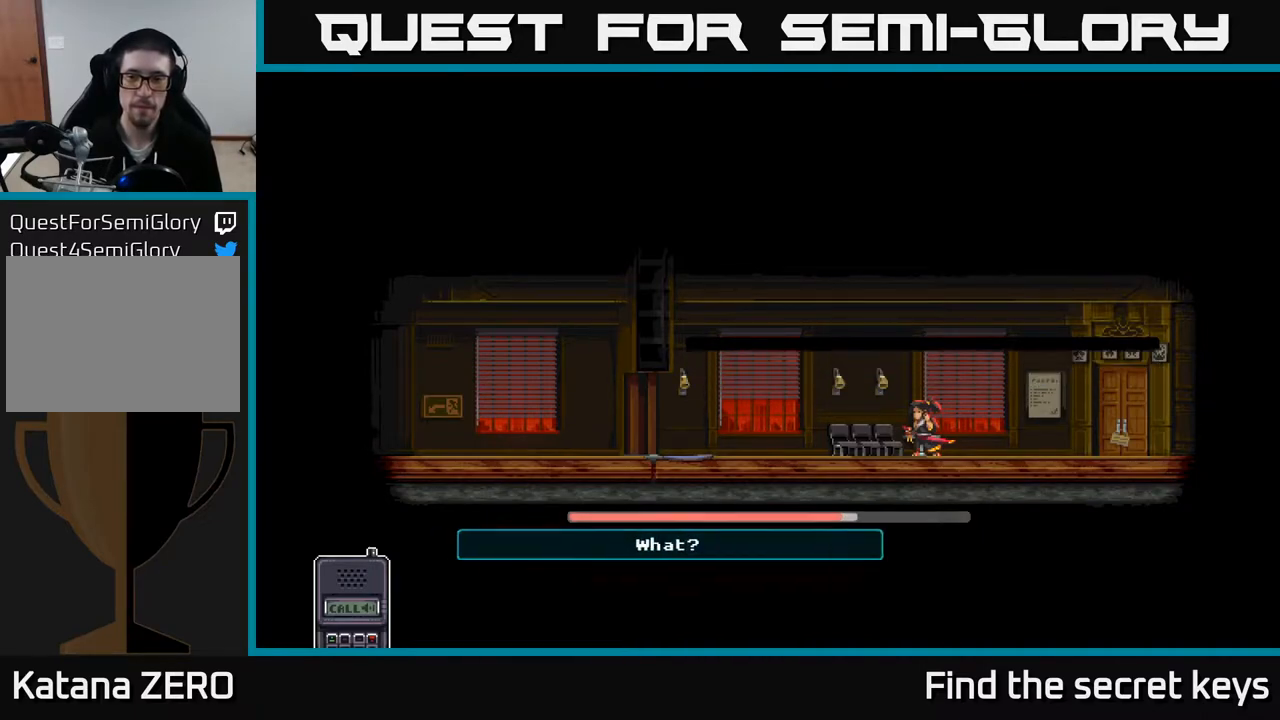
{"buttons": [], "left_stick": "center", "right_stick": "center", "events": [[67, "A", "up"]]}
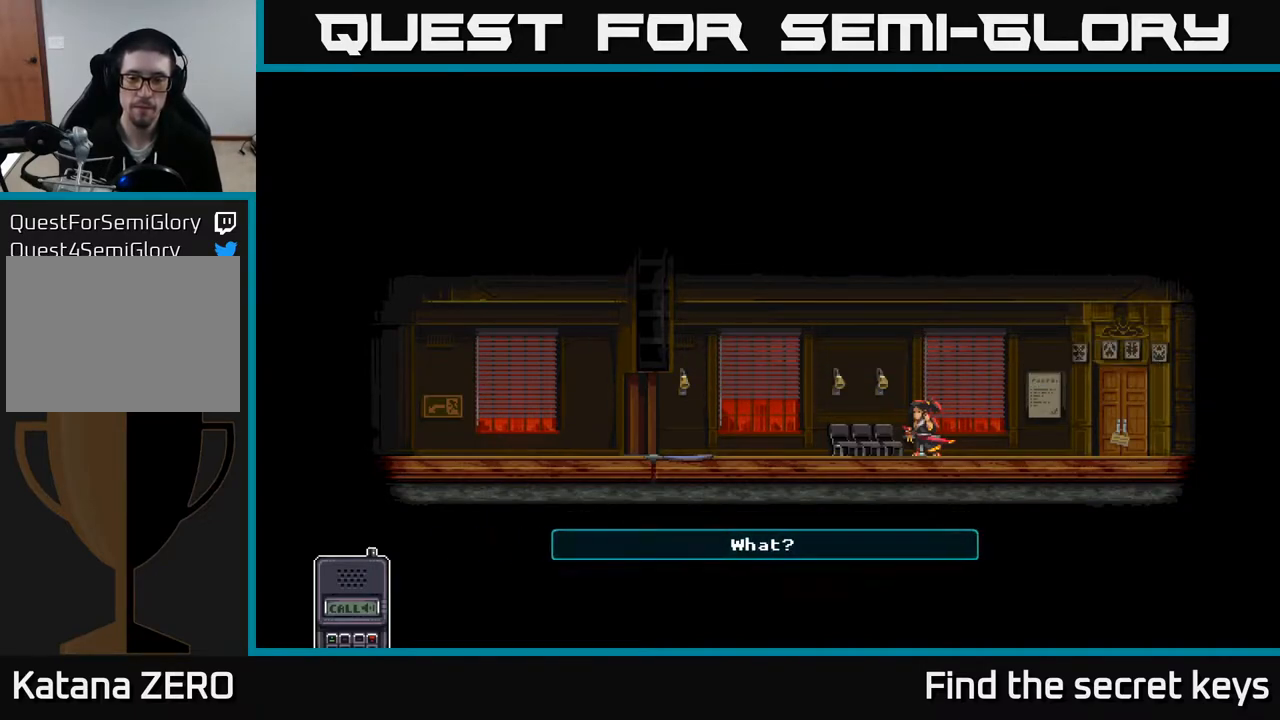
{"buttons": [], "left_stick": "center", "right_stick": "center", "events": [[17, "A", "down"], [133, "A", "up"], [233, "A", "down"], [350, "A", "up"]]}
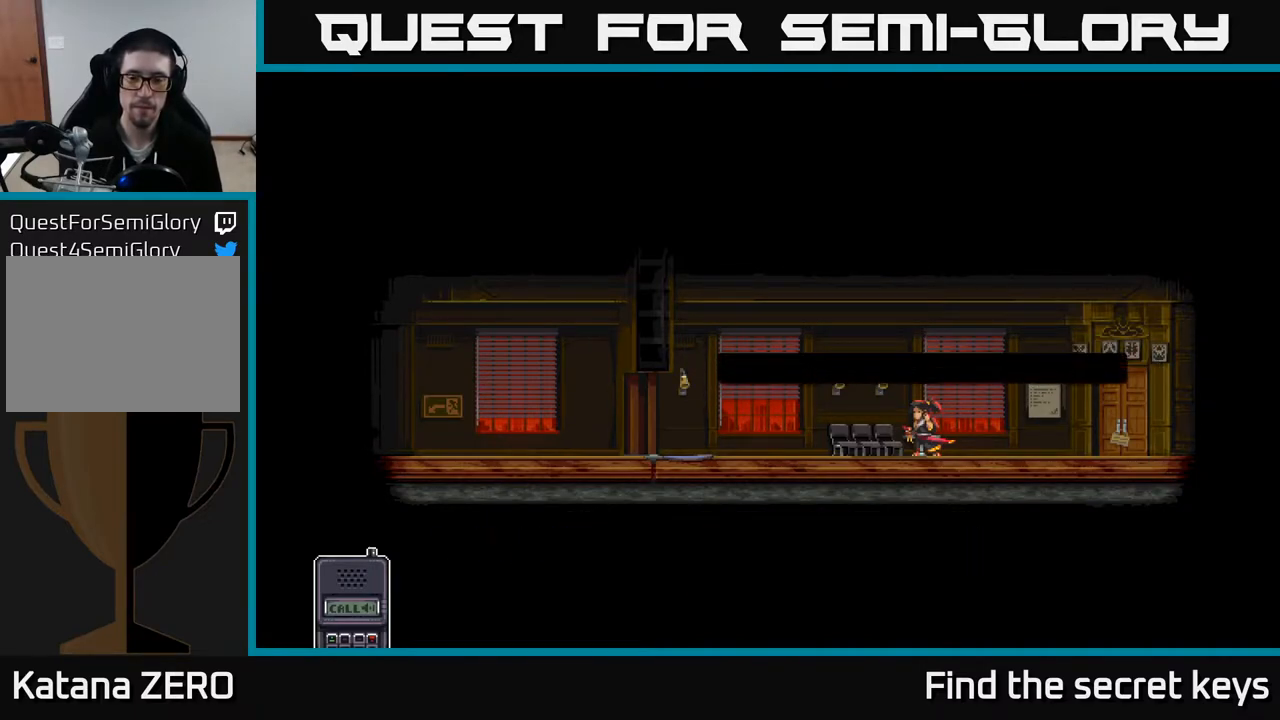
{"buttons": [], "left_stick": "center", "right_stick": "center", "events": []}
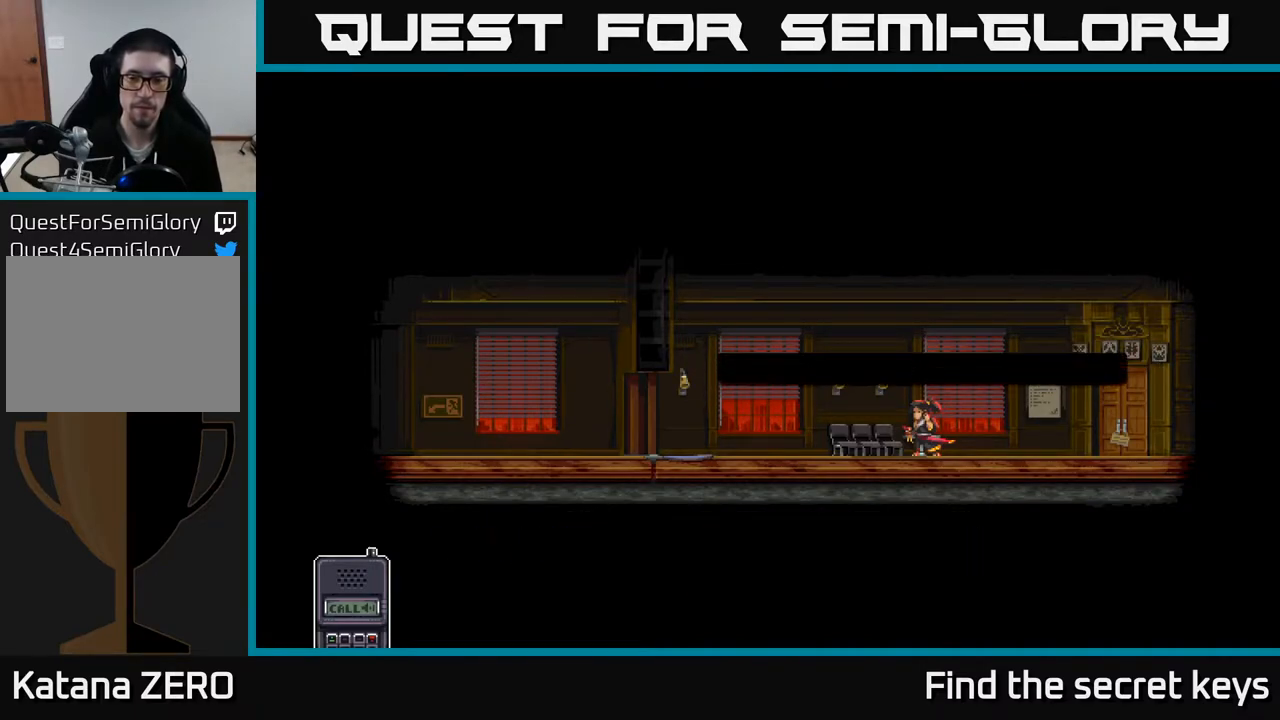
{"buttons": [], "left_stick": "center", "right_stick": "center", "events": [[50, "A", "down"], [250, "A", "up"]]}
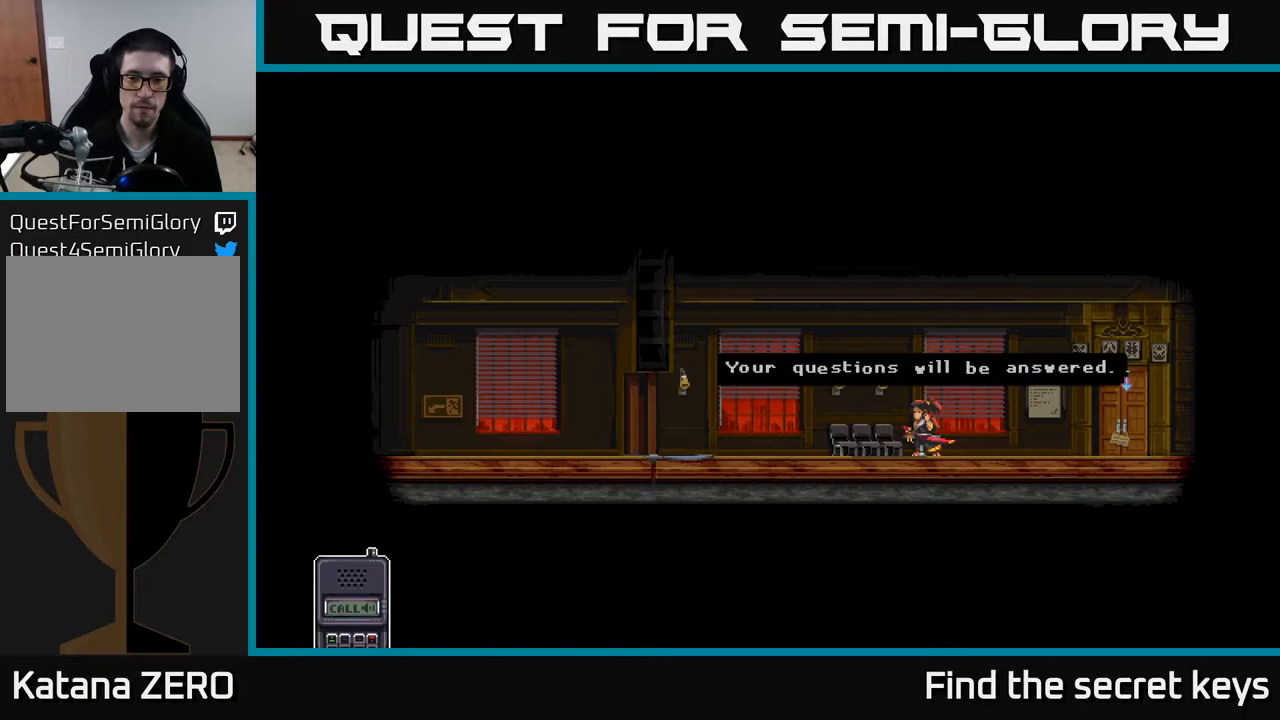
{"buttons": [], "left_stick": "center", "right_stick": "center", "events": [[83, "A", "down"], [250, "A", "up"]]}
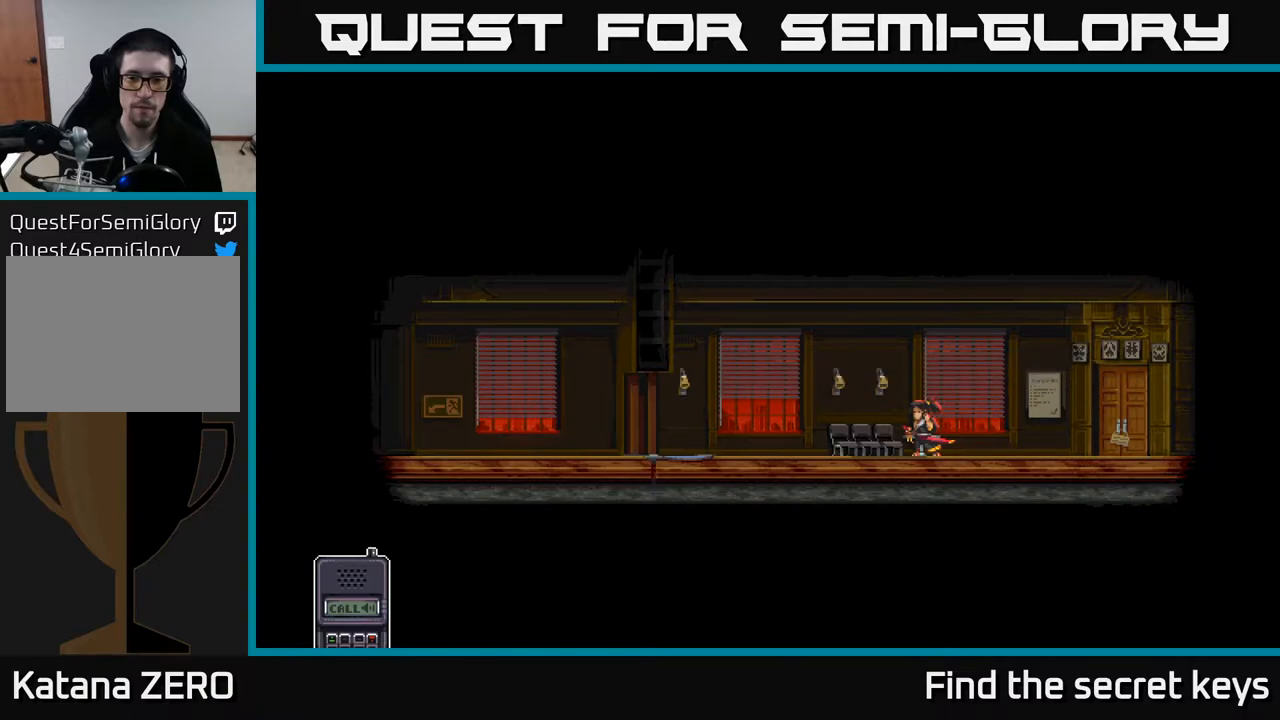
{"buttons": [], "left_stick": "right", "right_stick": "center", "events": [[317, "left_stick", "right"]]}
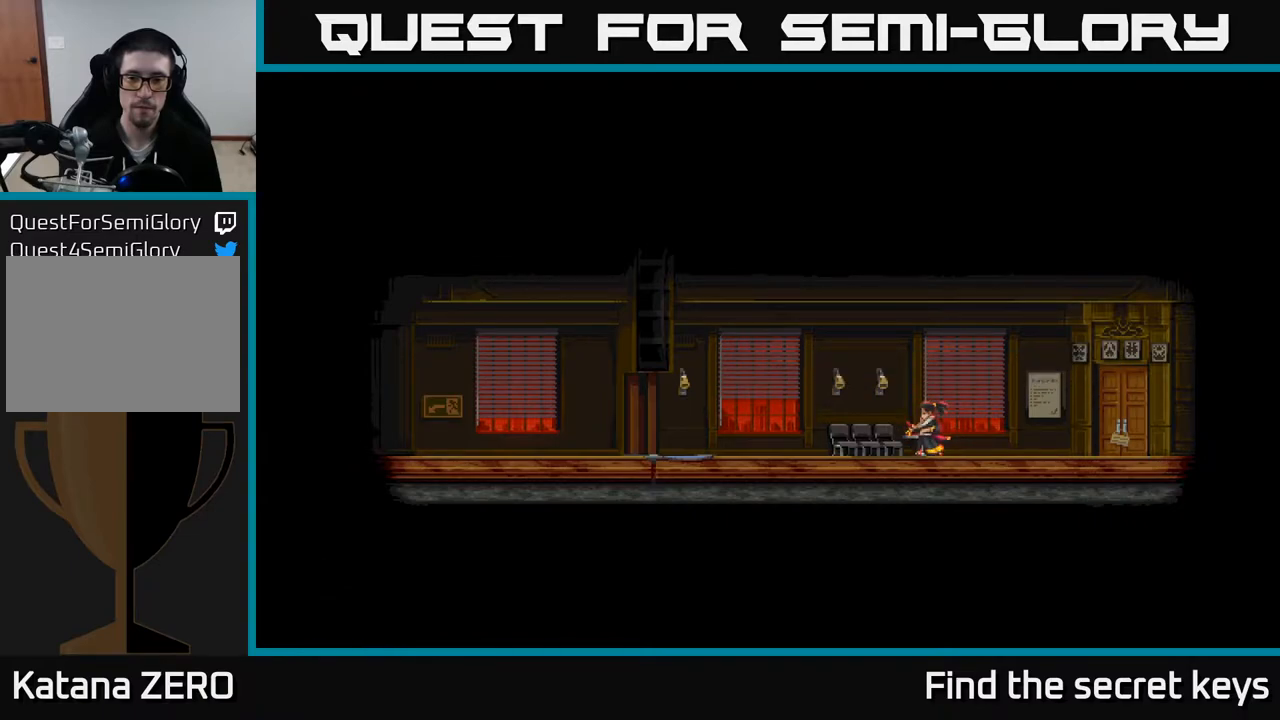
{"buttons": [], "left_stick": "right", "right_stick": "center", "events": []}
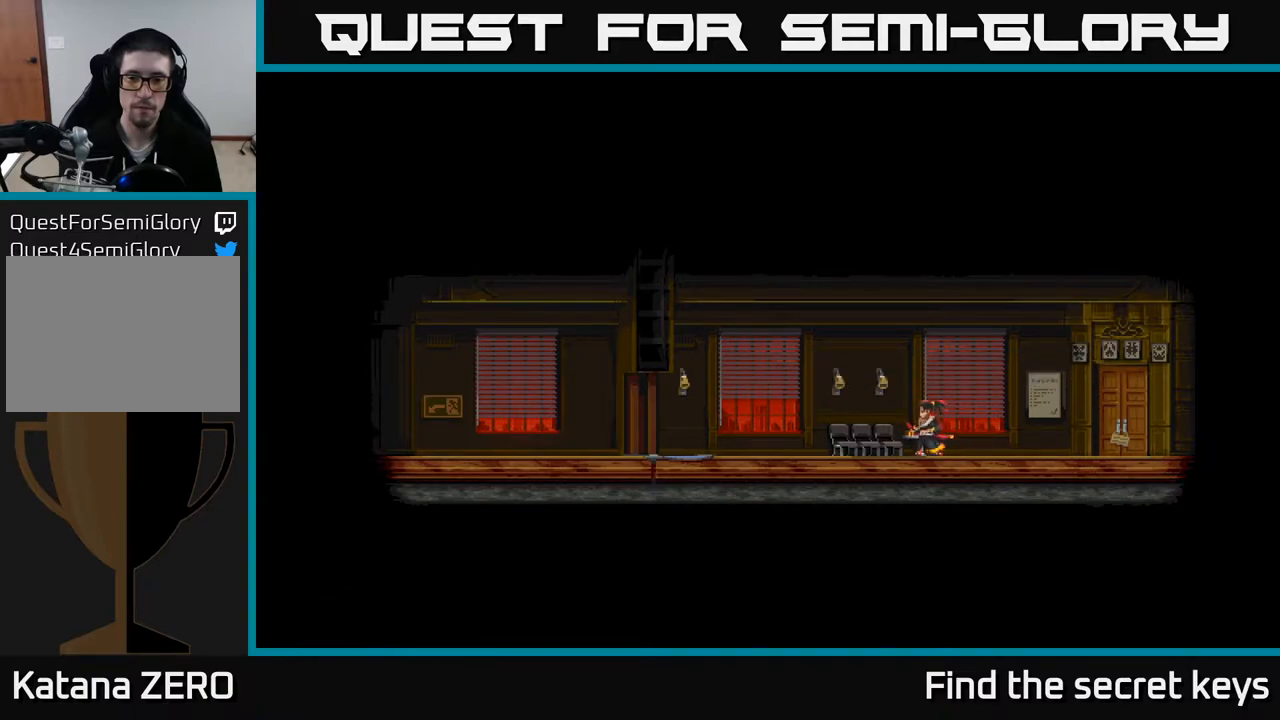
{"buttons": [], "left_stick": "right", "right_stick": "center", "events": []}
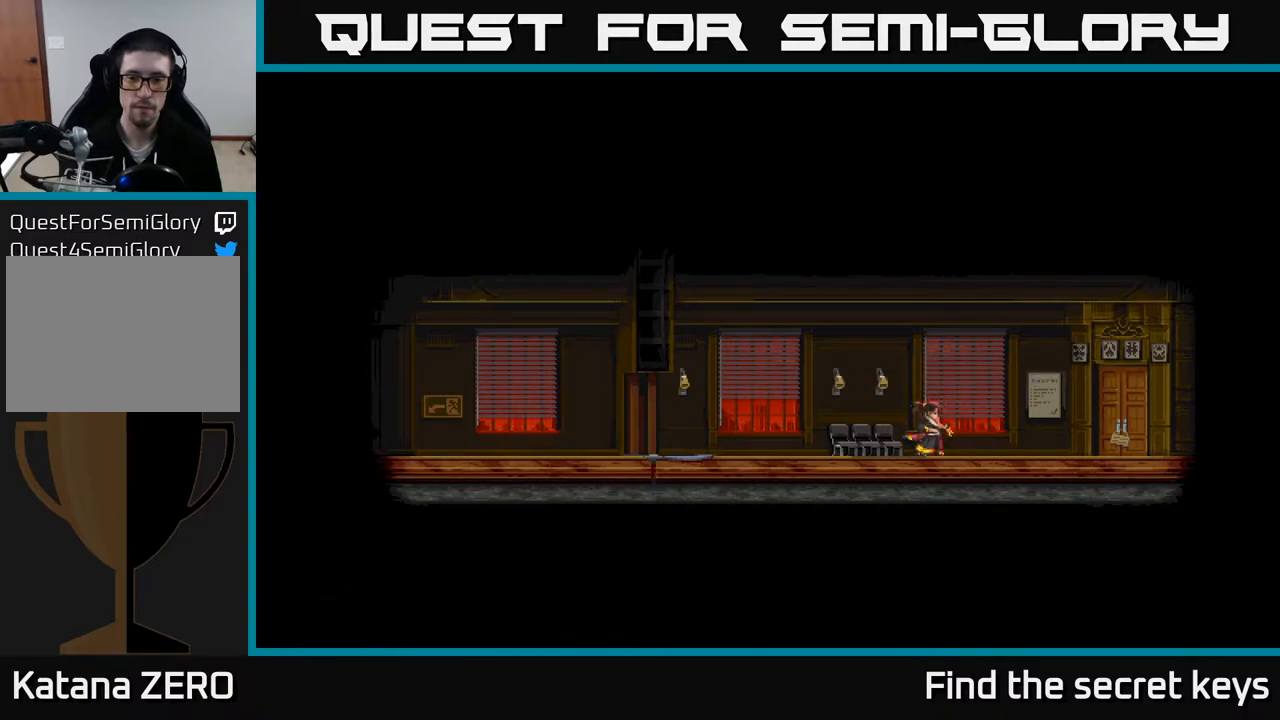
{"buttons": [], "left_stick": "center", "right_stick": "center", "events": [[167, "left_stick", "left"], [450, "left_stick", "center"]]}
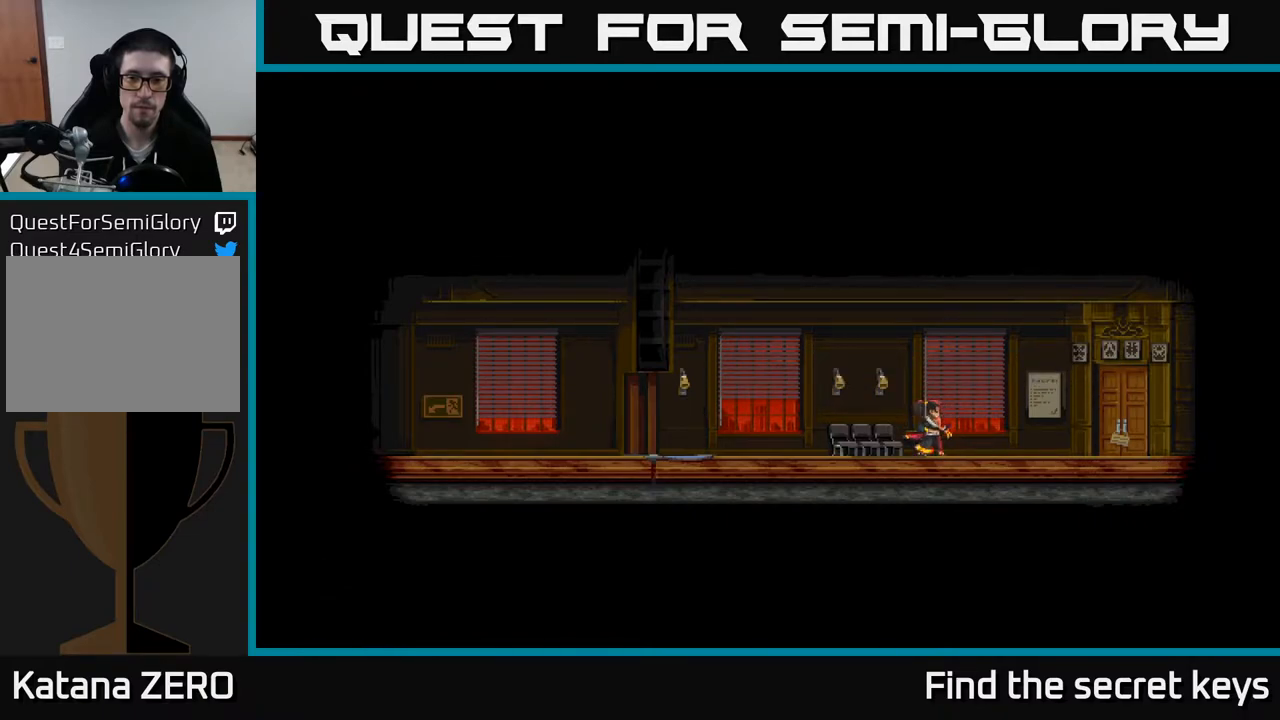
{"buttons": [], "left_stick": "center", "right_stick": "center", "events": [[50, "A", "down"], [183, "A", "up"], [250, "A", "down"], [417, "A", "up"]]}
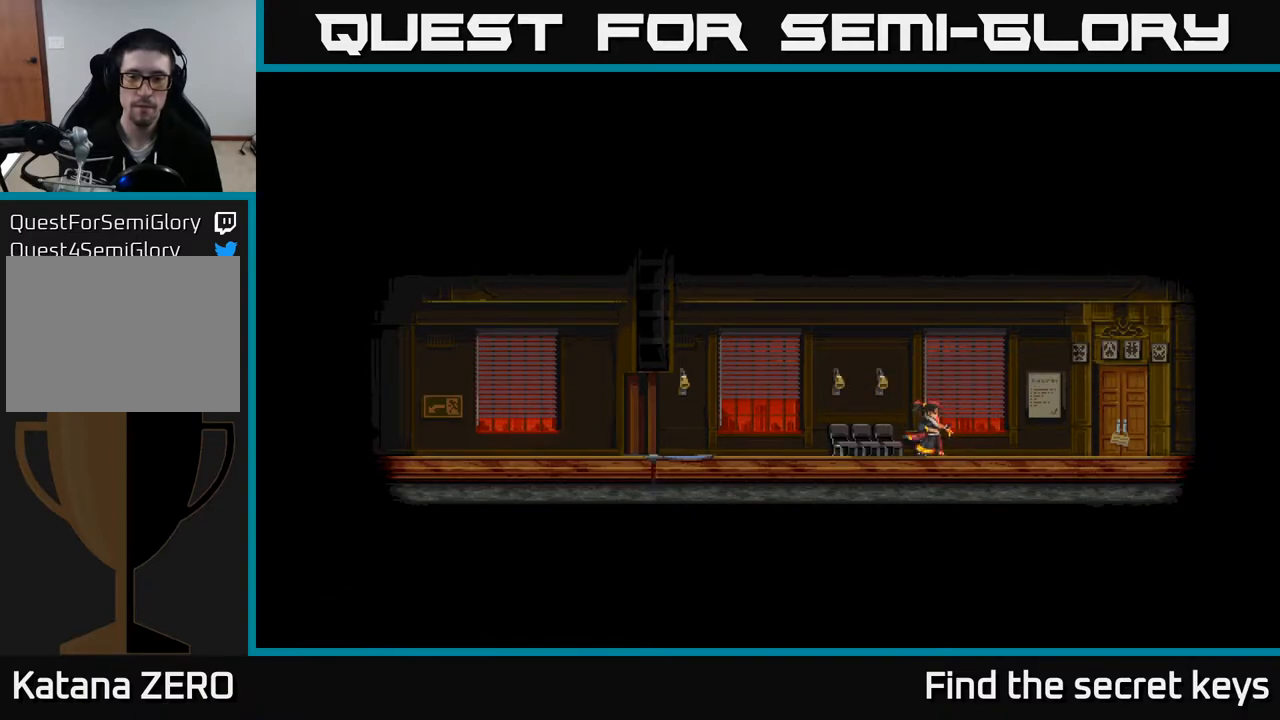
{"buttons": [], "left_stick": "left", "right_stick": "center", "events": [[250, "left_stick", "left"]]}
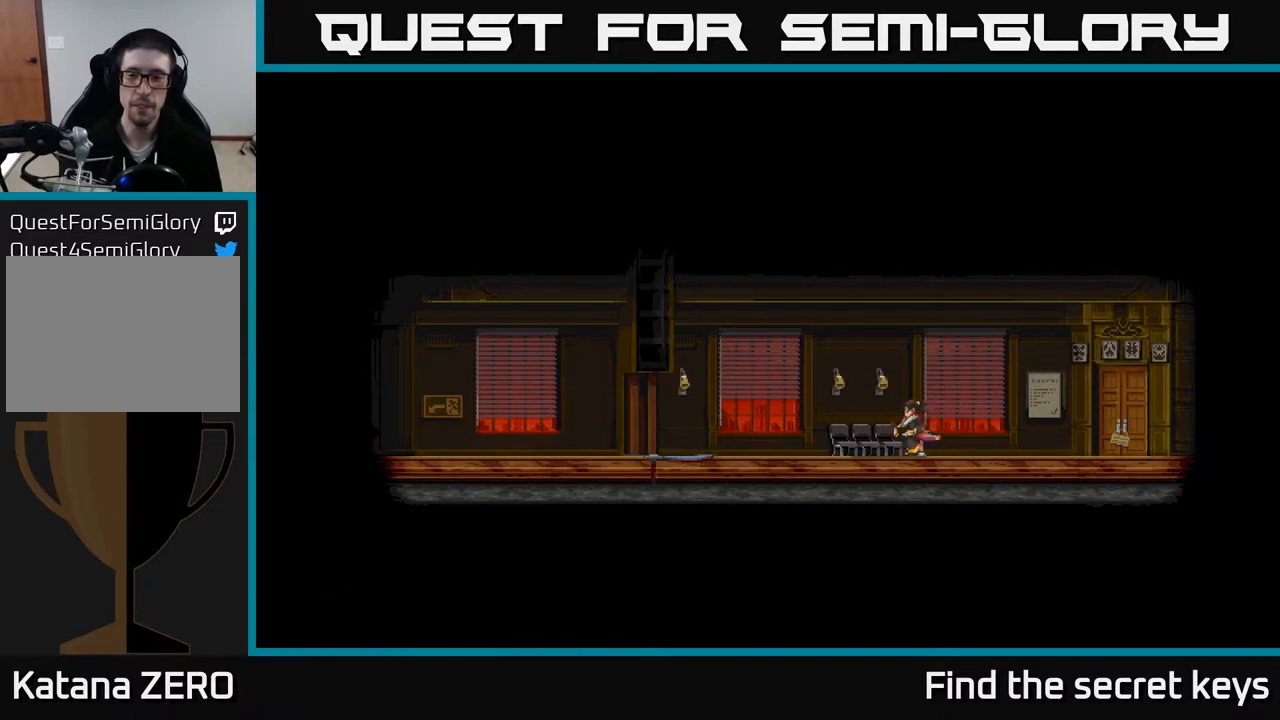
{"buttons": [], "left_stick": "left", "right_stick": "center", "events": [[67, "left_stick", "center"], [383, "left_stick", "left"]]}
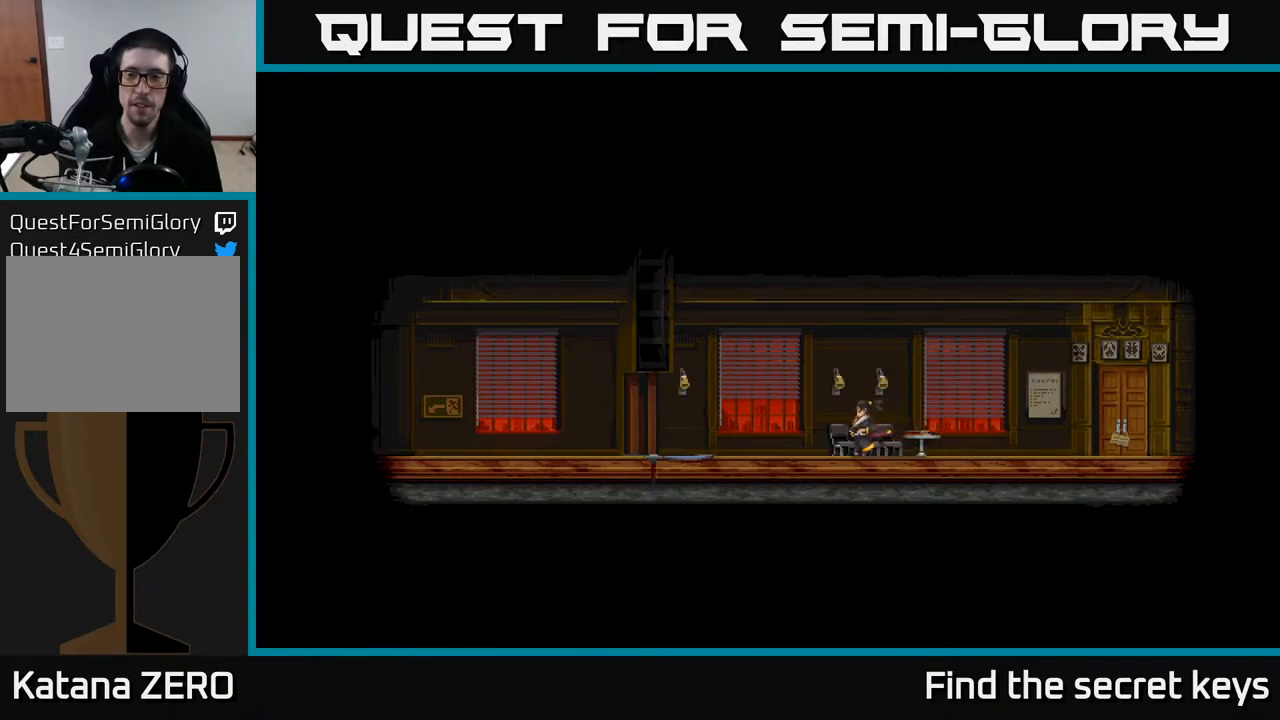
{"buttons": [], "left_stick": "left", "right_stick": "center", "events": []}
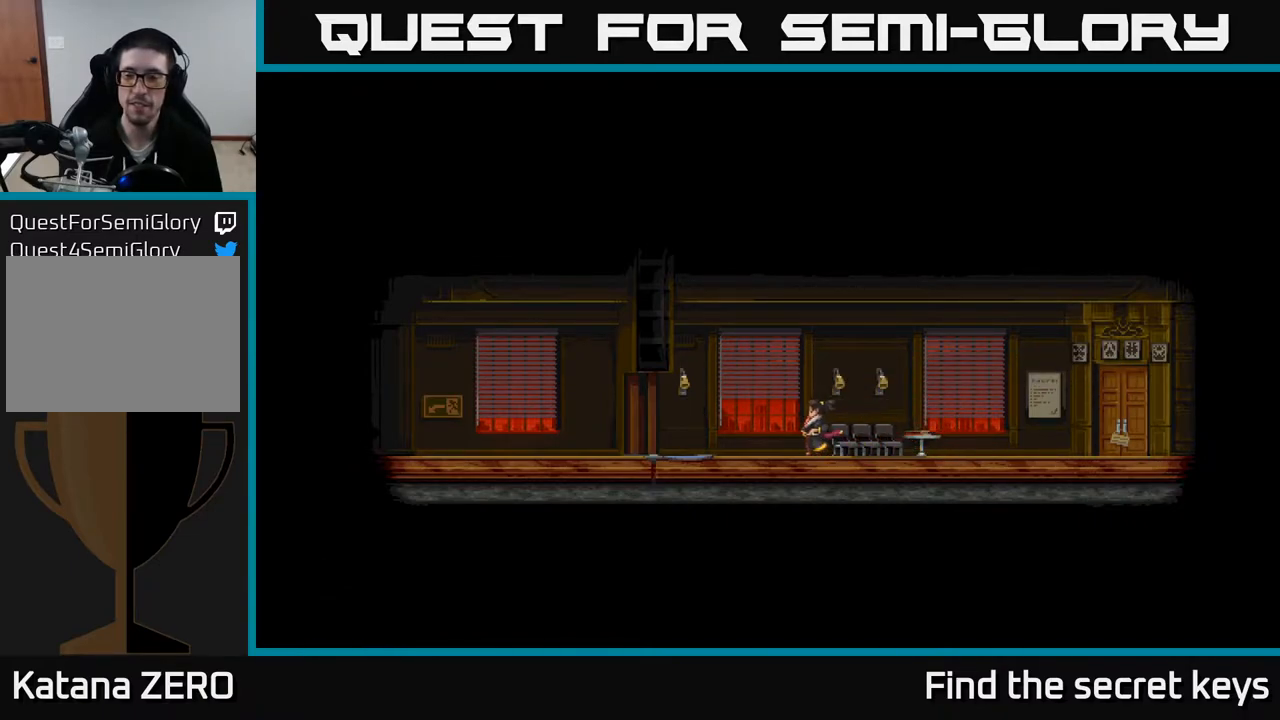
{"buttons": [], "left_stick": "center", "right_stick": "center", "events": [[100, "left_stick", "center"]]}